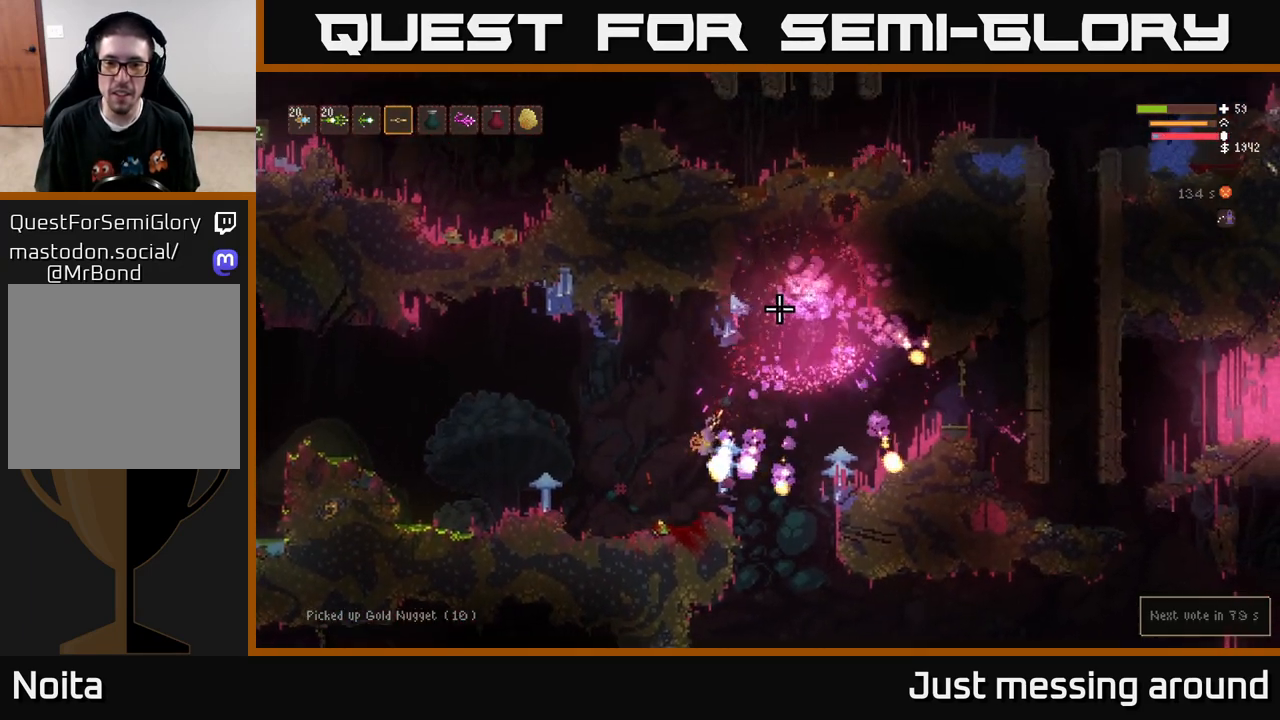
Gameplay with a controller (Xbox layout); each line is a JSON object with the inputs held at the frame after it. "events" lists button and stick changes between this image and that frame as [ms after this image, input, new state], when the widget could be followed in between.
{"buttons": ["L2"], "left_stick": "right", "right_stick": "down-right", "events": [[233, "right_stick", "right"], [300, "left_stick", "right"], [367, "right_stick", "down-right"], [417, "L2", "down"]]}
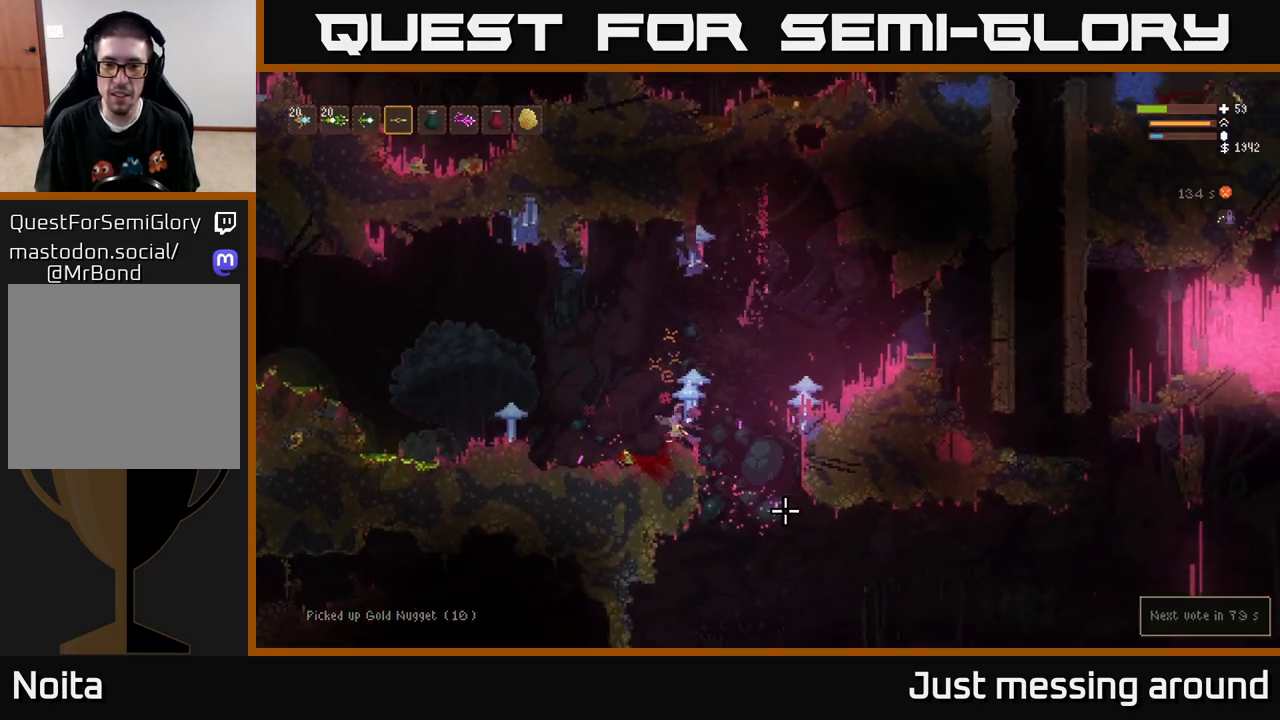
{"buttons": [], "left_stick": "right", "right_stick": "down-right", "events": [[133, "L2", "up"]]}
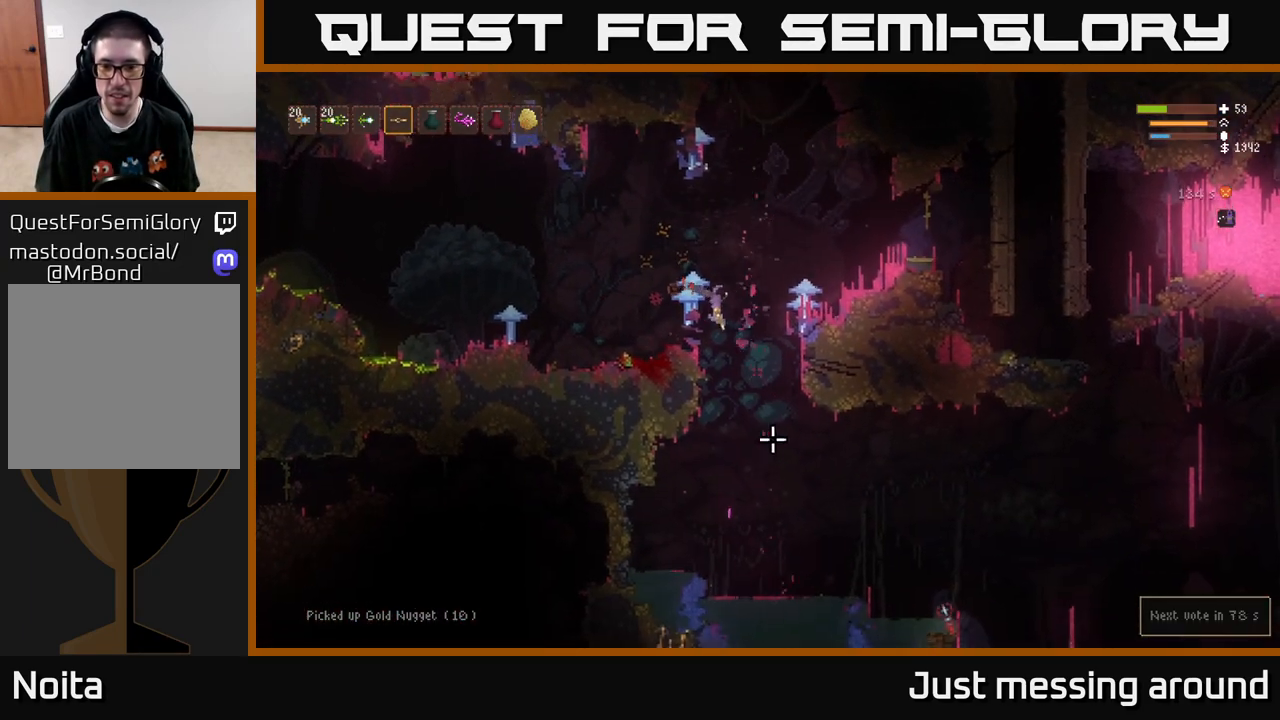
{"buttons": [], "left_stick": "right", "right_stick": "down-right", "events": []}
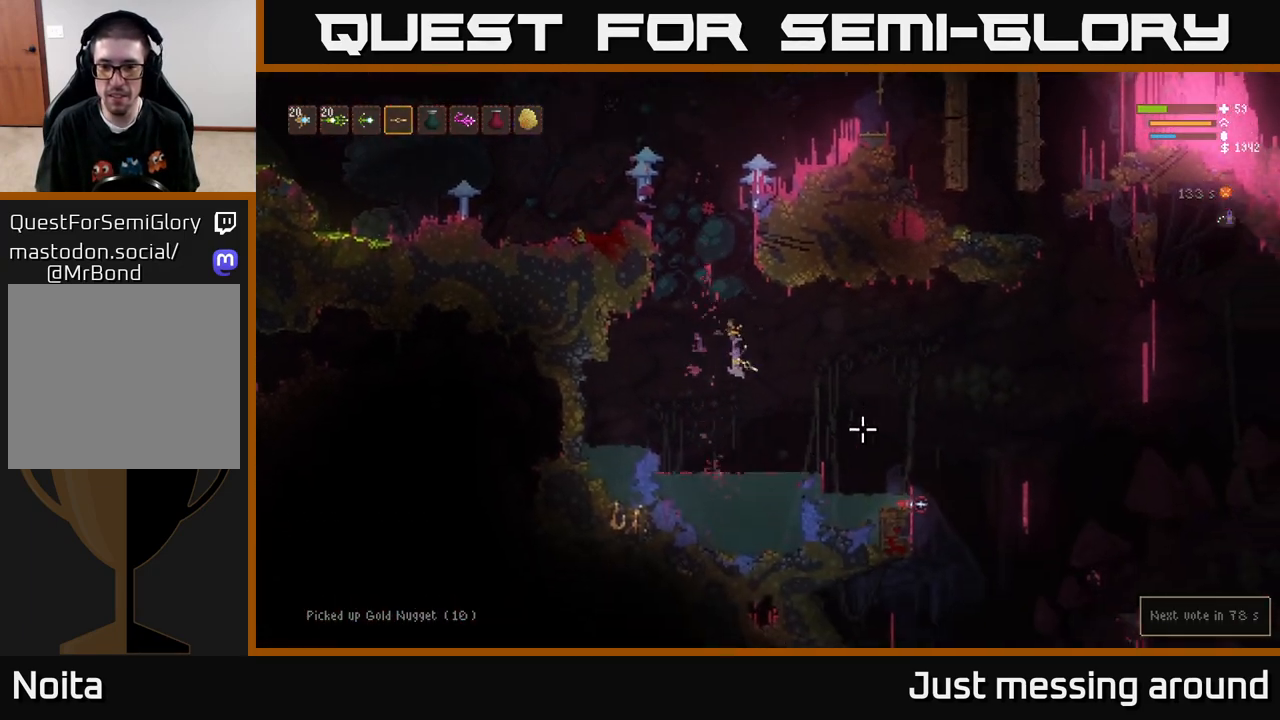
{"buttons": ["L2"], "left_stick": "right", "right_stick": "right", "events": [[17, "right_stick", "right"], [450, "L2", "down"]]}
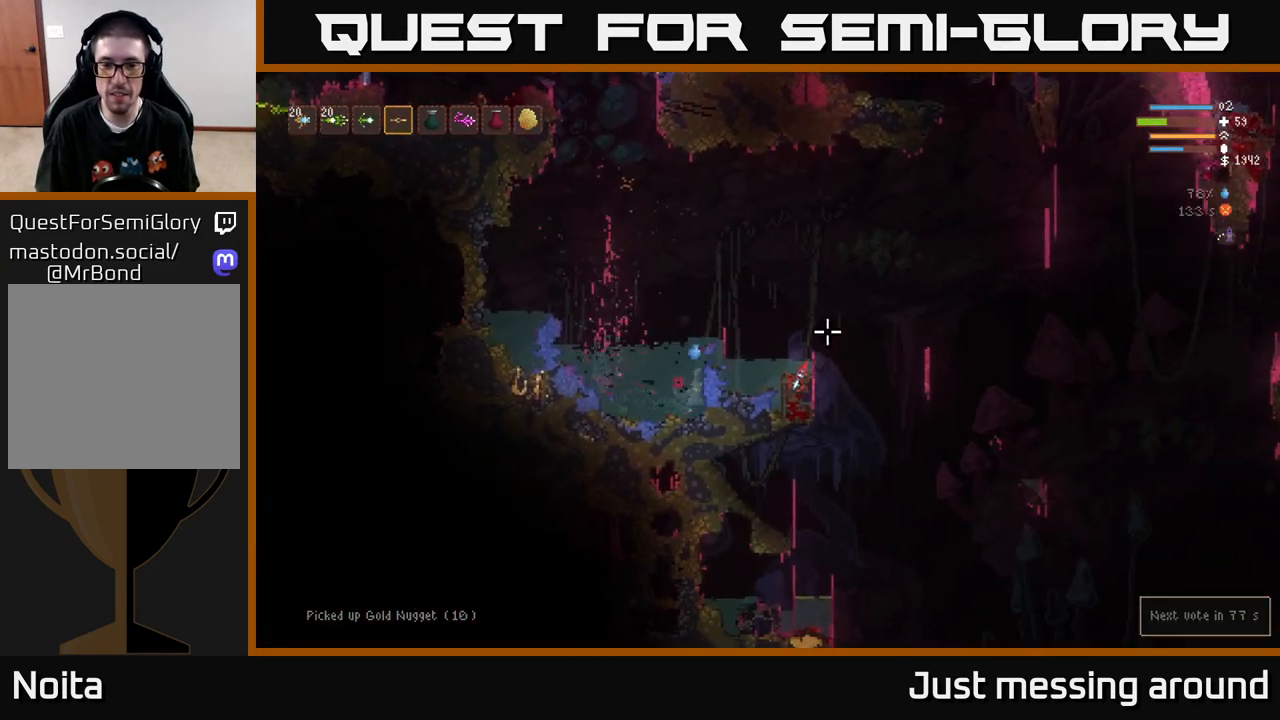
{"buttons": ["L2"], "left_stick": "right", "right_stick": "right", "events": []}
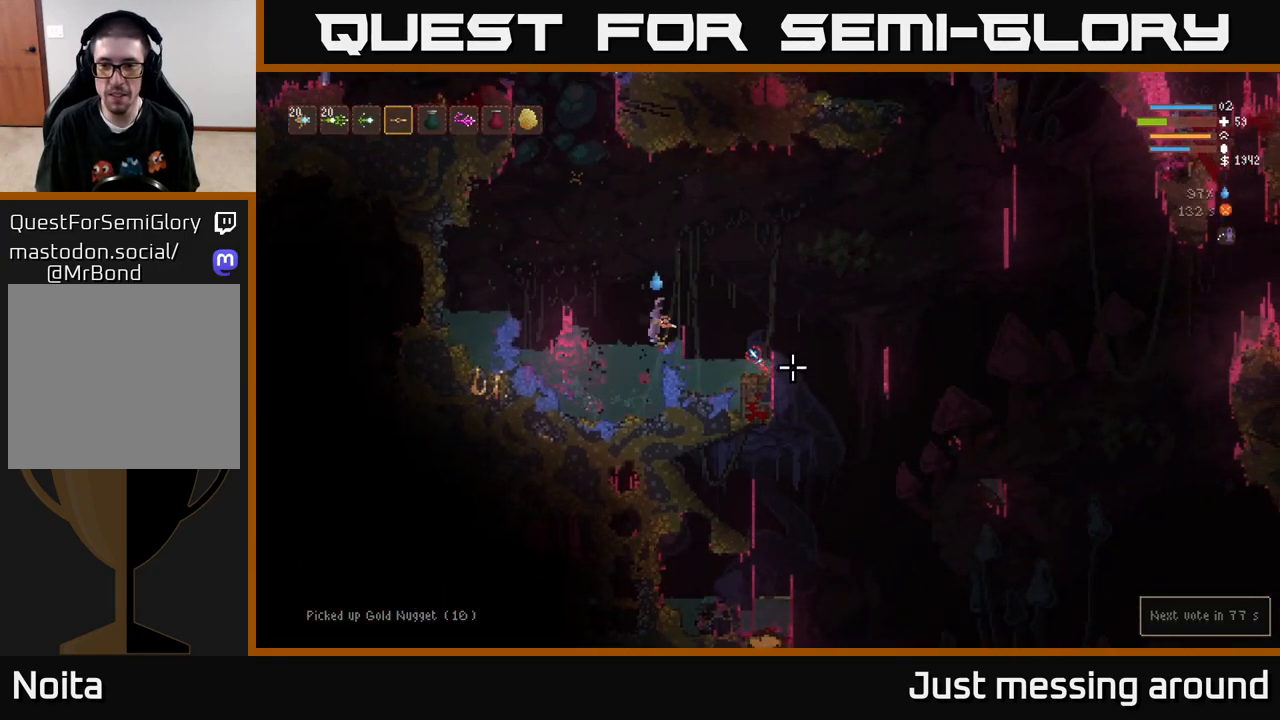
{"buttons": [], "left_stick": "right", "right_stick": "right", "events": [[167, "L2", "up"]]}
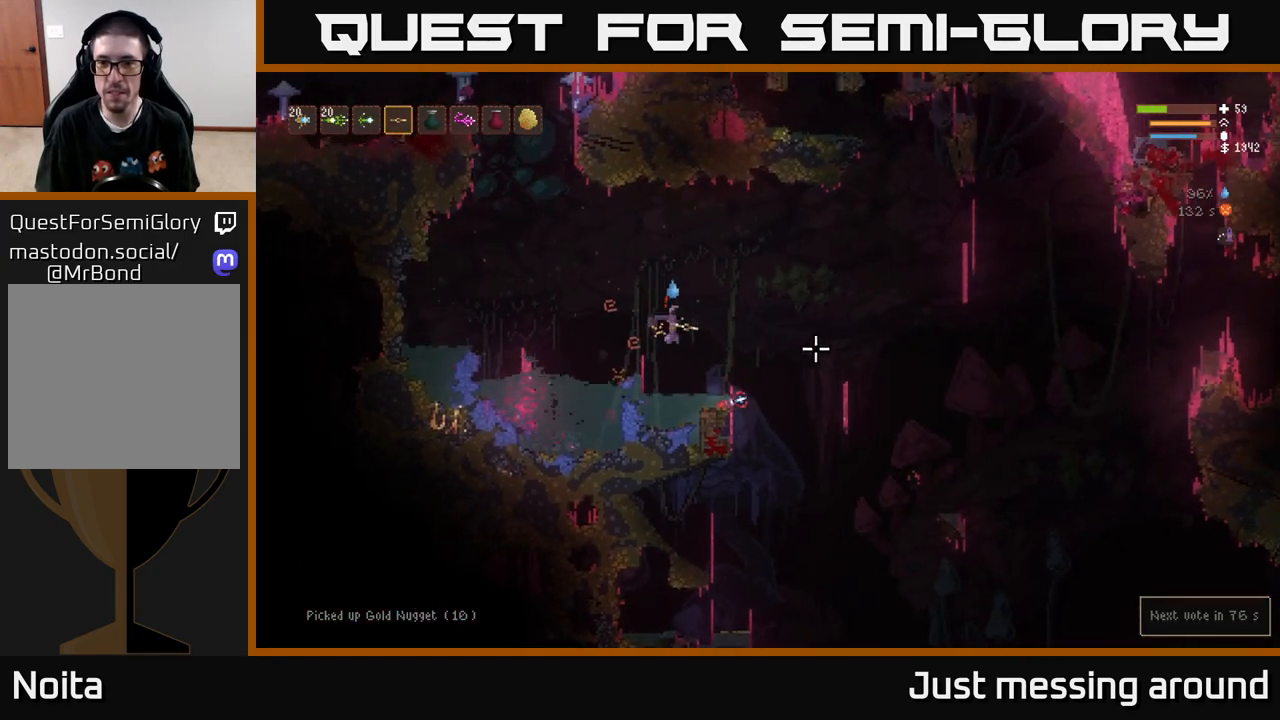
{"buttons": ["L2"], "left_stick": "right", "right_stick": "down-right", "events": [[167, "right_stick", "down-right"], [367, "L2", "down"]]}
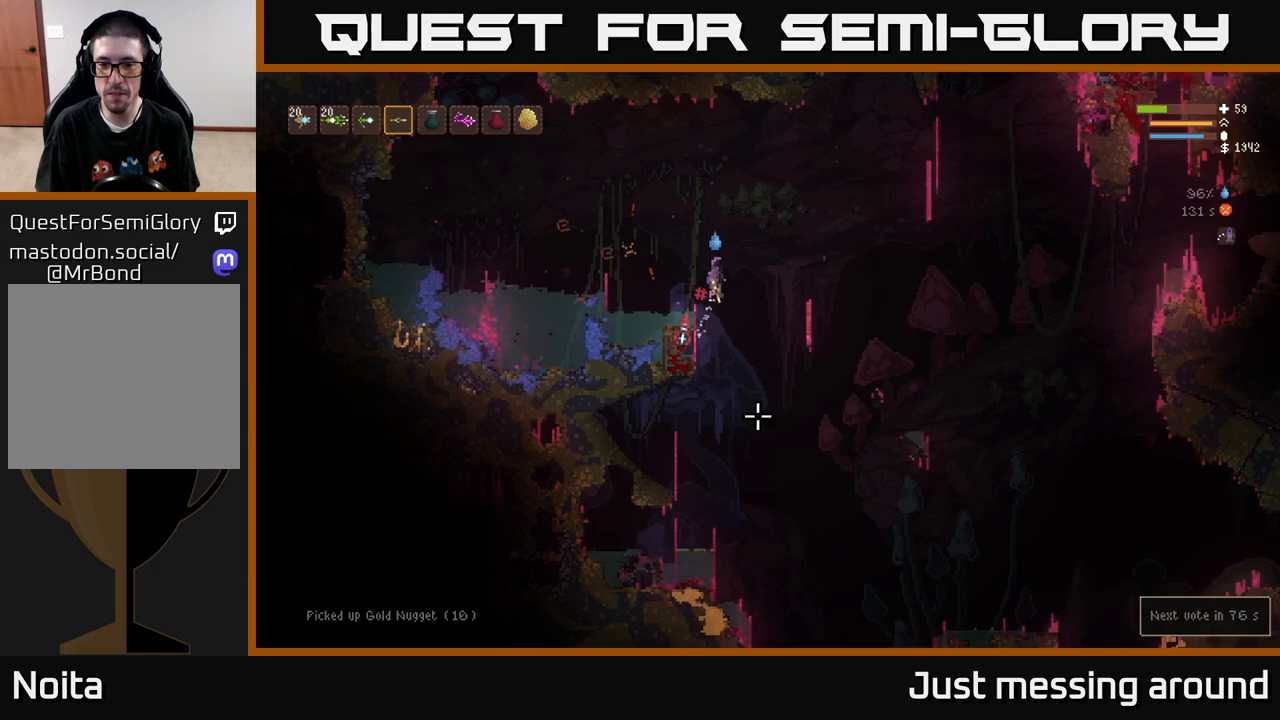
{"buttons": ["L2"], "left_stick": "right", "right_stick": "up-right", "events": [[183, "right_stick", "up-right"]]}
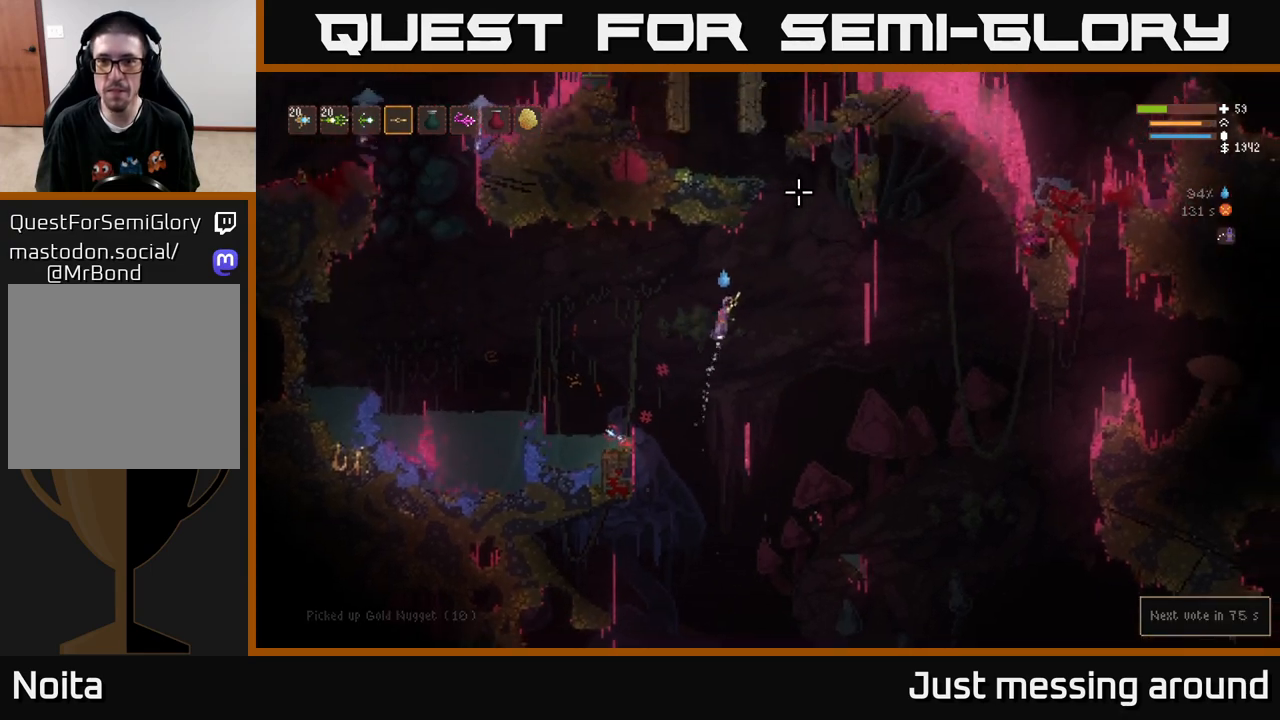
{"buttons": ["L2"], "left_stick": "center", "right_stick": "up-right", "events": [[367, "left_stick", "center"]]}
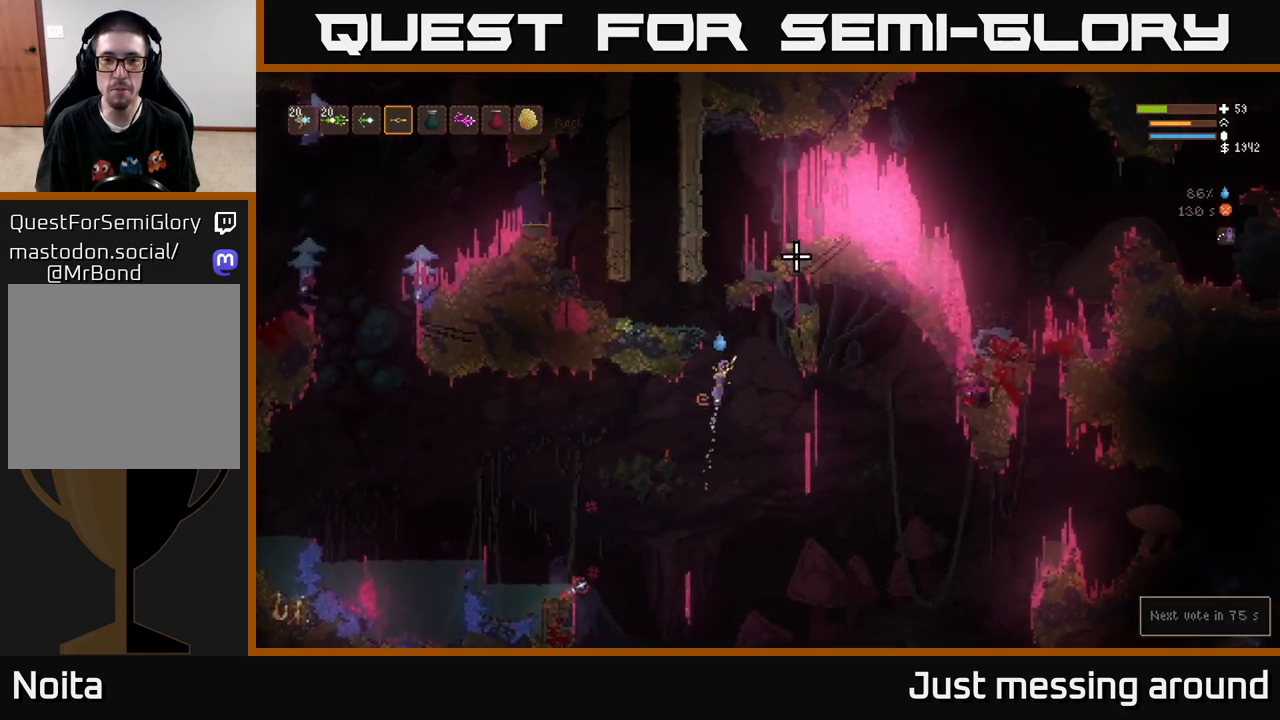
{"buttons": [], "left_stick": "left", "right_stick": "up-right", "events": [[117, "left_stick", "left"], [467, "L2", "up"]]}
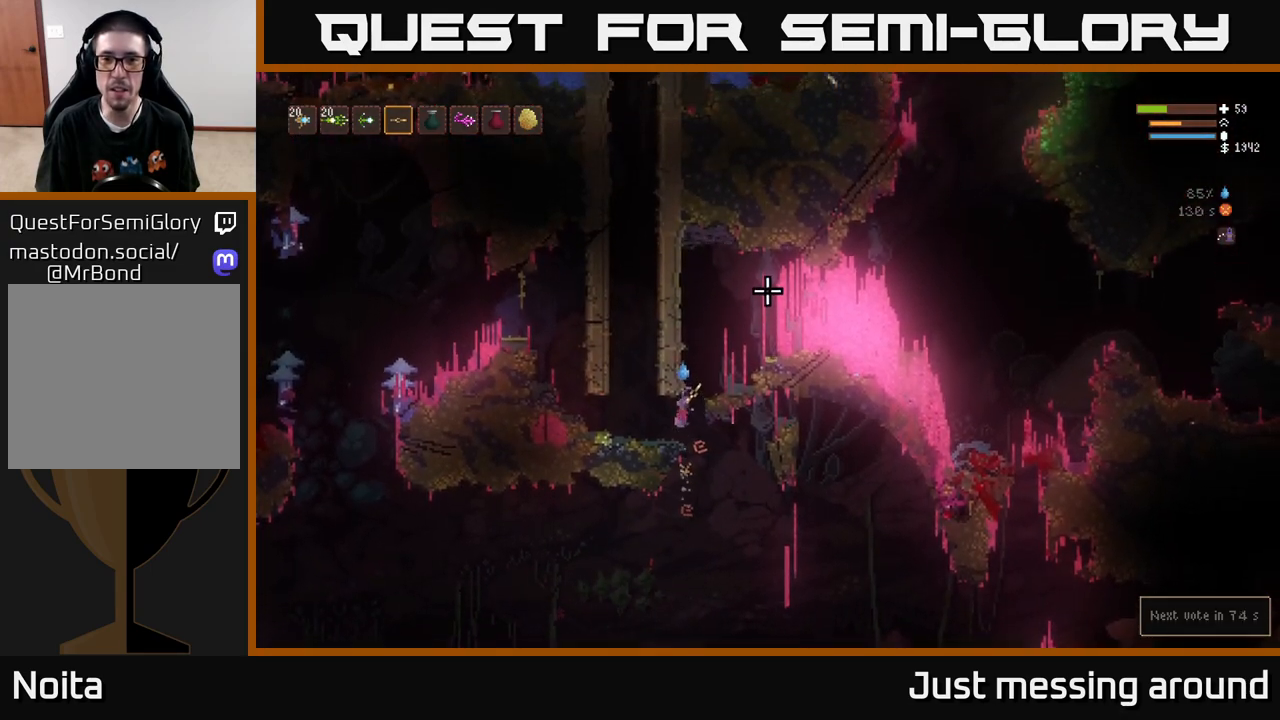
{"buttons": [], "left_stick": "right", "right_stick": "right", "events": [[33, "left_stick", "center"], [150, "left_stick", "left"], [200, "right_stick", "center"], [283, "left_stick", "center"], [367, "right_stick", "right"], [450, "left_stick", "right"]]}
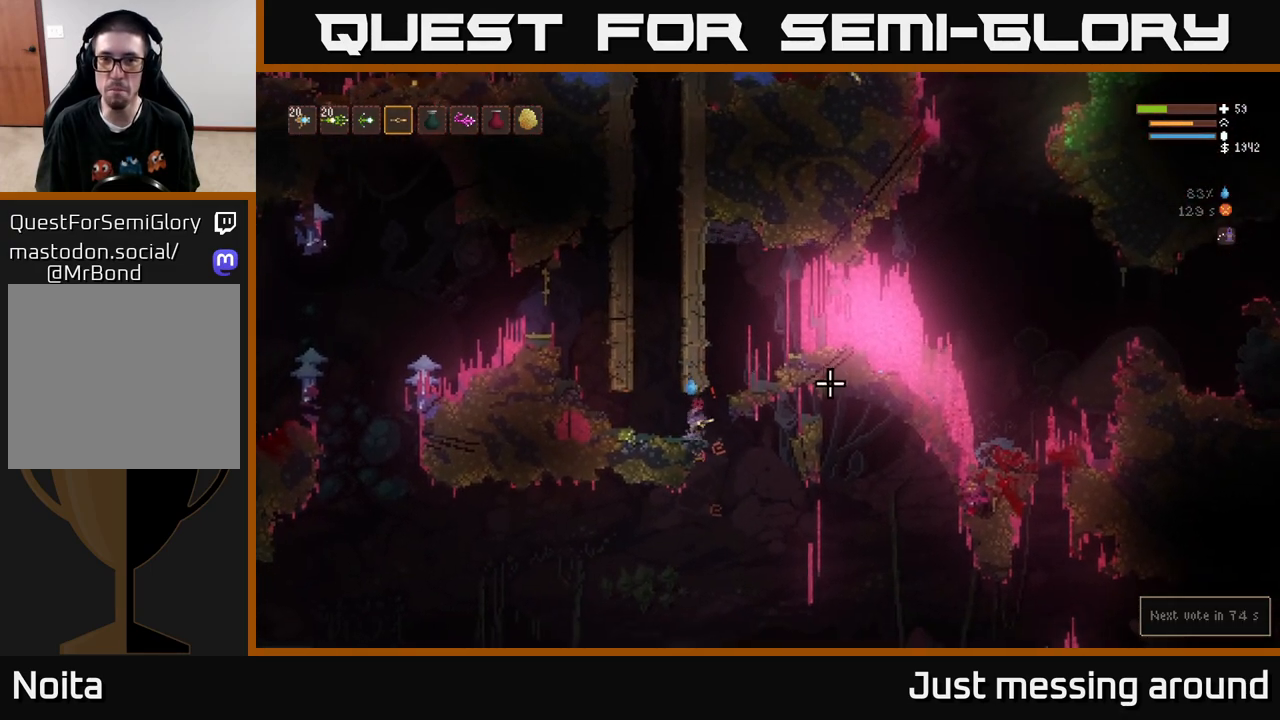
{"buttons": ["L2"], "left_stick": "right", "right_stick": "right", "events": [[83, "L2", "down"], [250, "L2", "up"], [350, "L2", "down"]]}
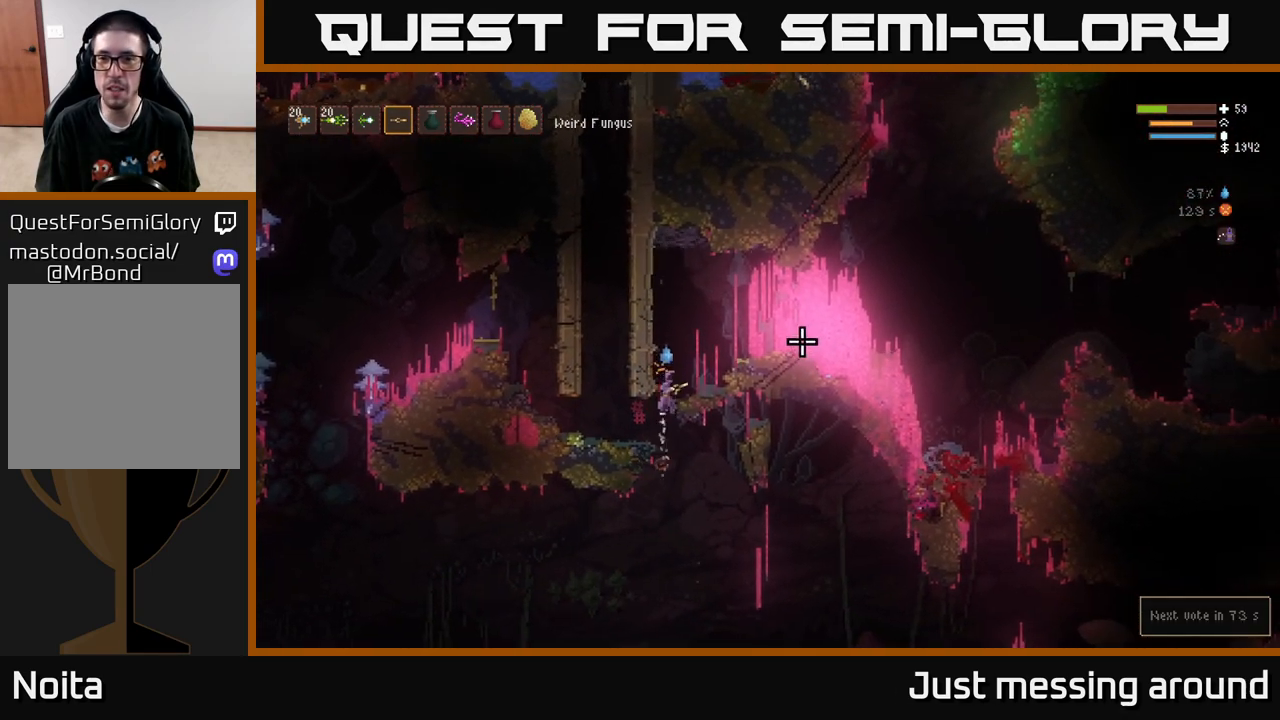
{"buttons": [], "left_stick": "right", "right_stick": "right", "events": [[433, "L2", "up"]]}
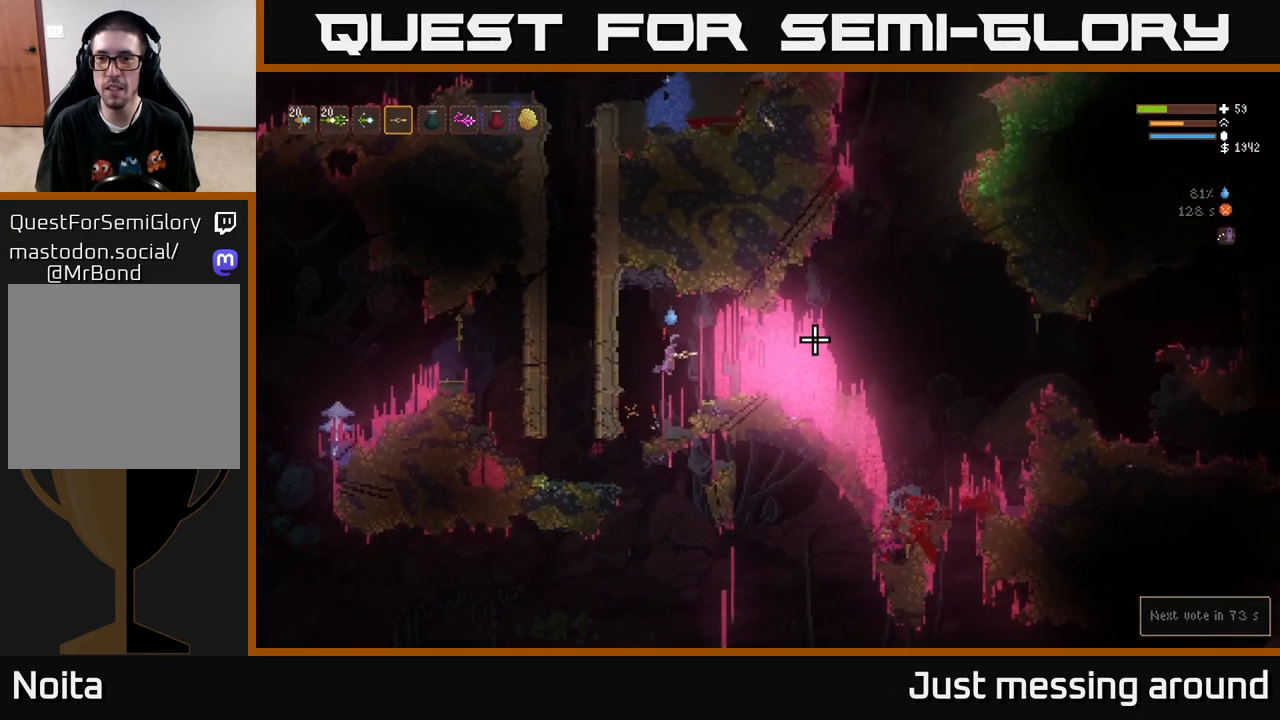
{"buttons": [], "left_stick": "right", "right_stick": "right", "events": []}
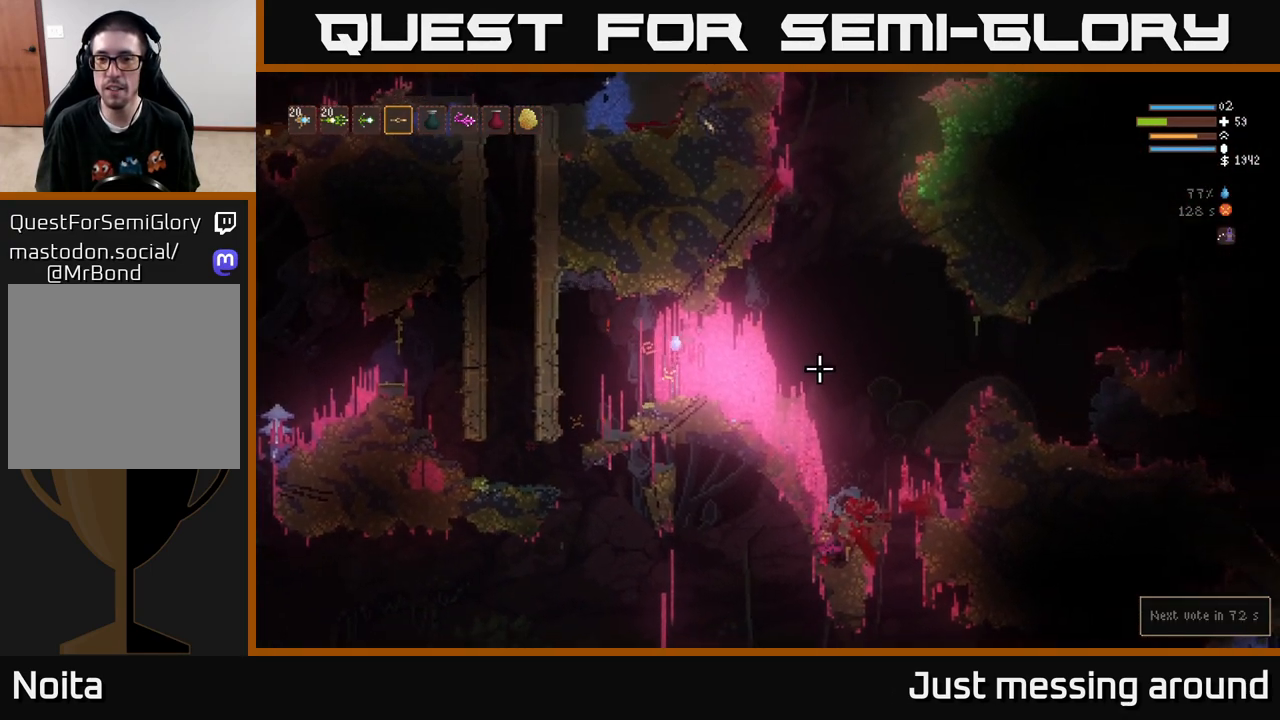
{"buttons": ["L2"], "left_stick": "right", "right_stick": "right", "events": [[417, "L2", "down"]]}
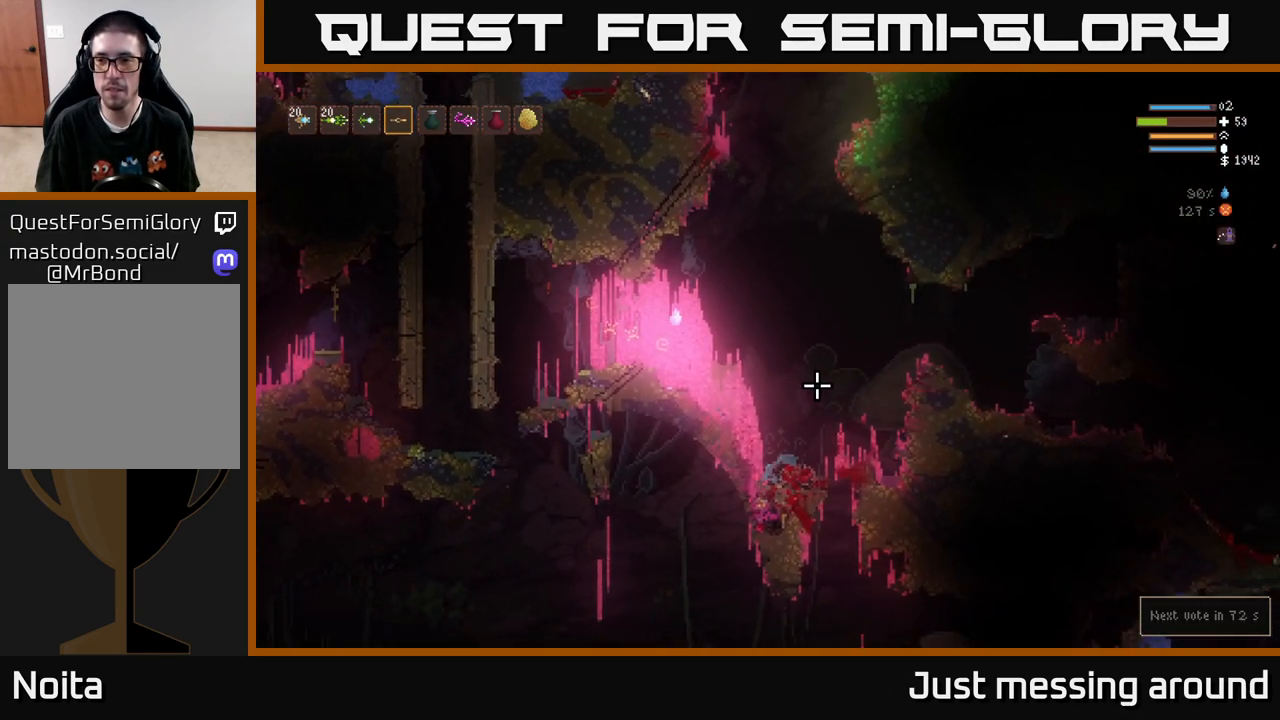
{"buttons": ["L2"], "left_stick": "right", "right_stick": "right", "events": [[67, "L2", "up"], [483, "L2", "down"]]}
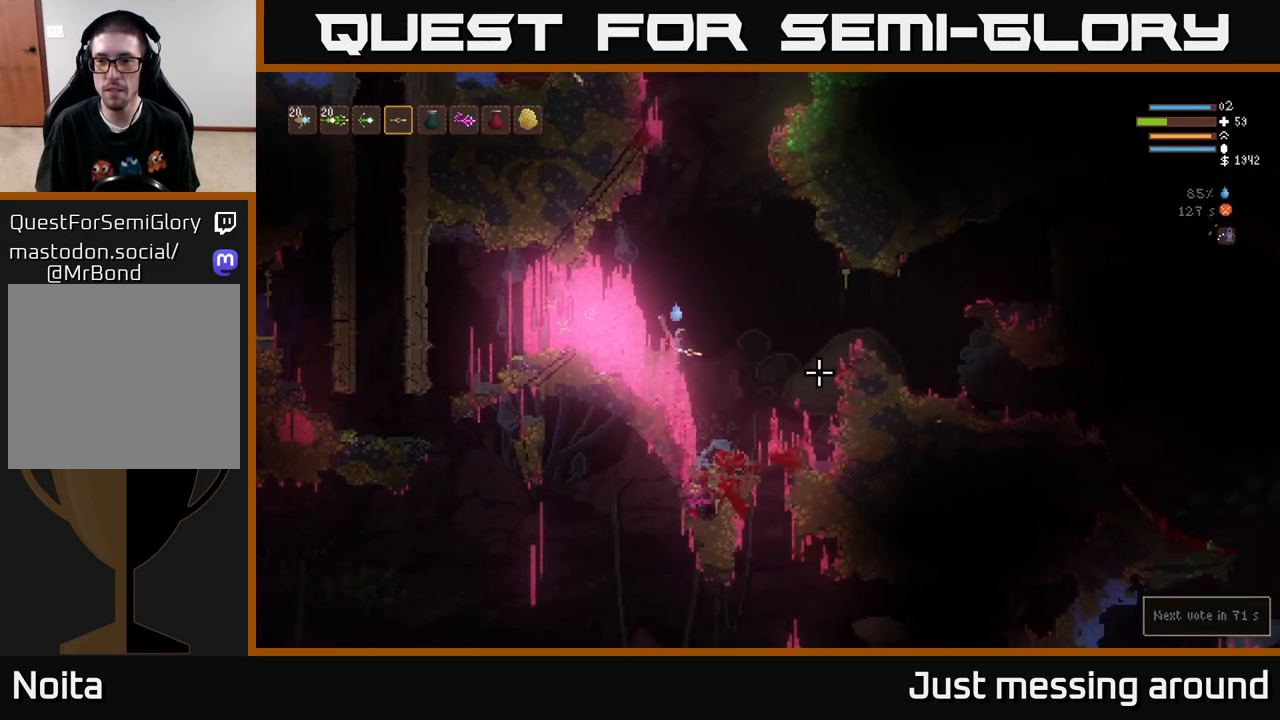
{"buttons": [], "left_stick": "right", "right_stick": "right", "events": [[217, "L2", "up"]]}
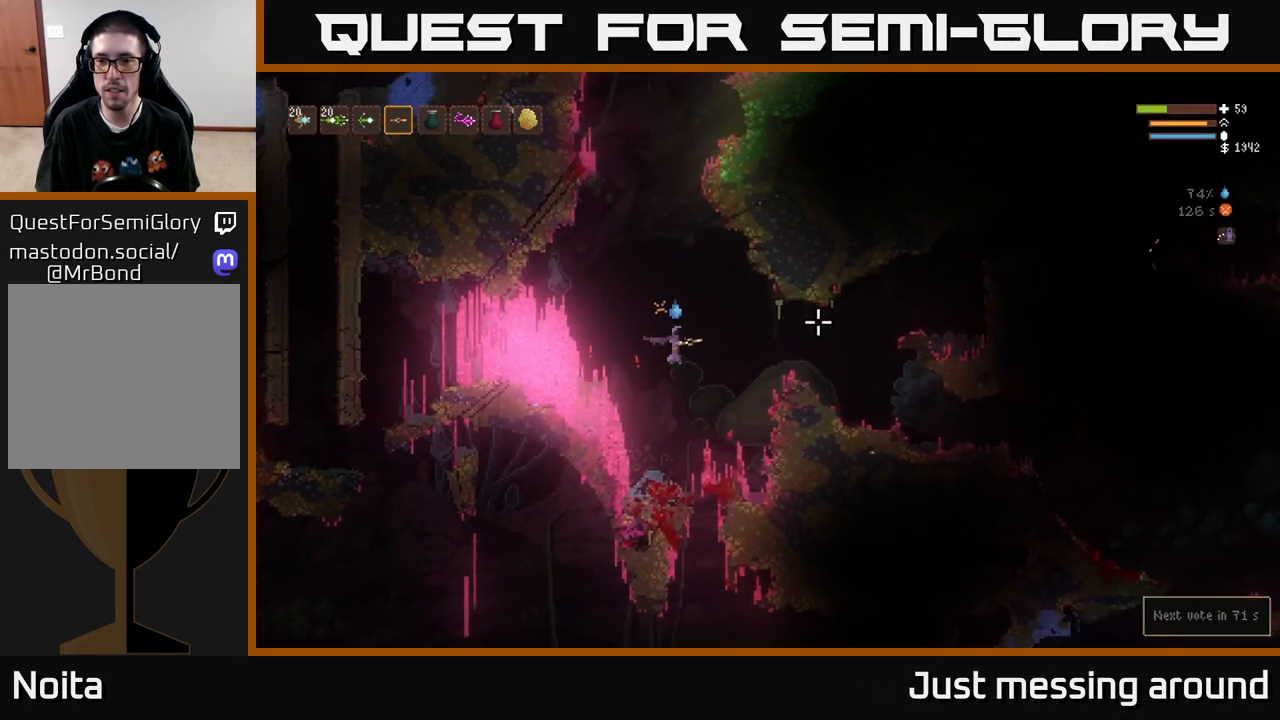
{"buttons": [], "left_stick": "right", "right_stick": "right", "events": [[150, "L2", "down"], [317, "L2", "up"]]}
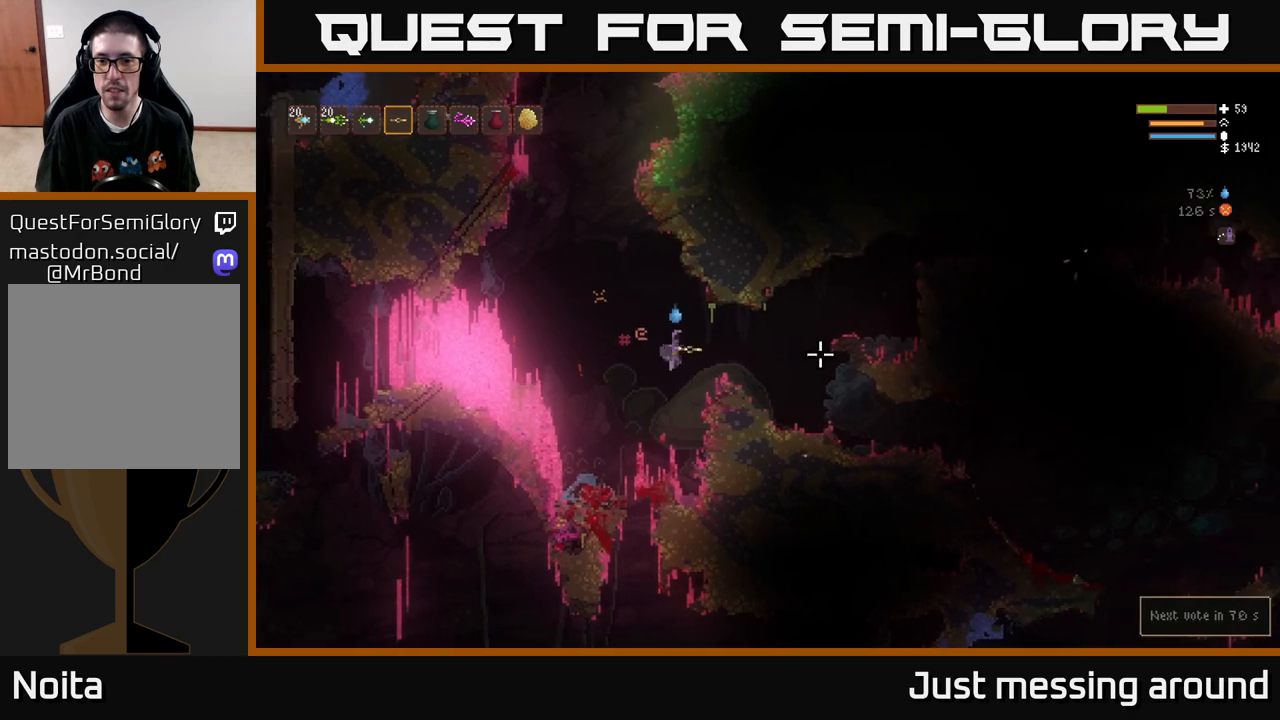
{"buttons": [], "left_stick": "right", "right_stick": "right", "events": [[33, "L2", "down"], [150, "L2", "up"]]}
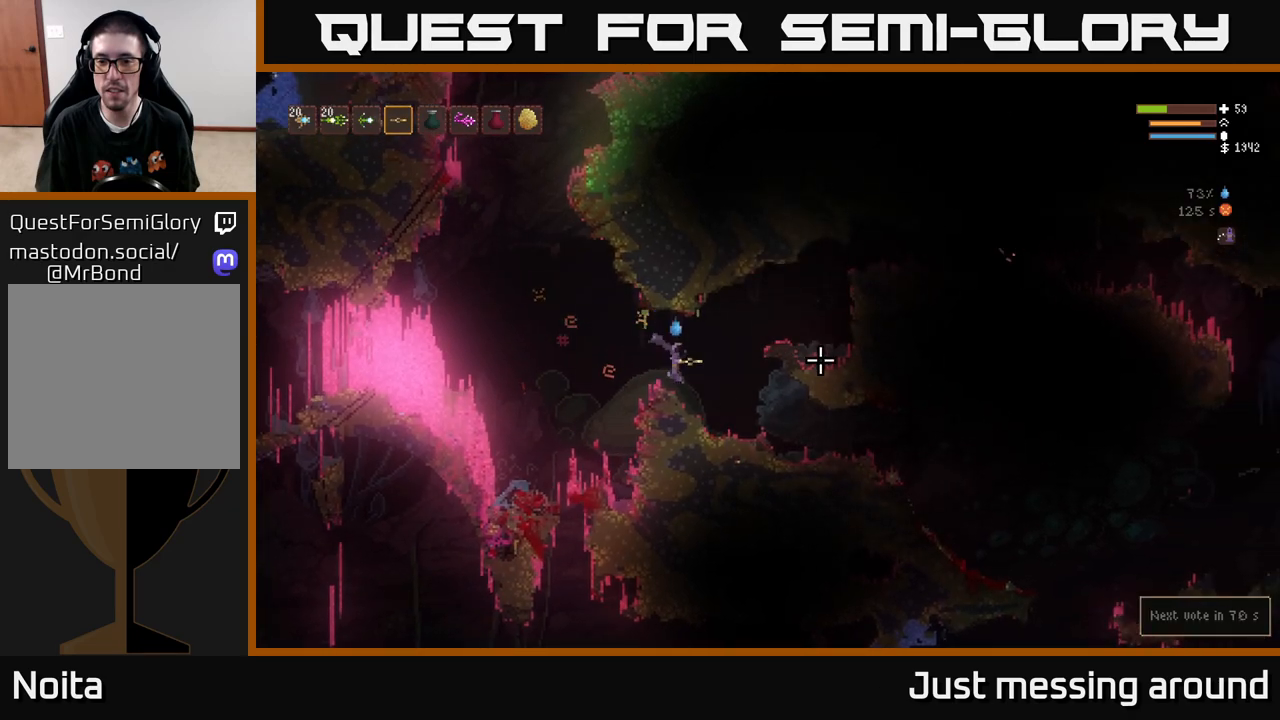
{"buttons": [], "left_stick": "right", "right_stick": "right", "events": []}
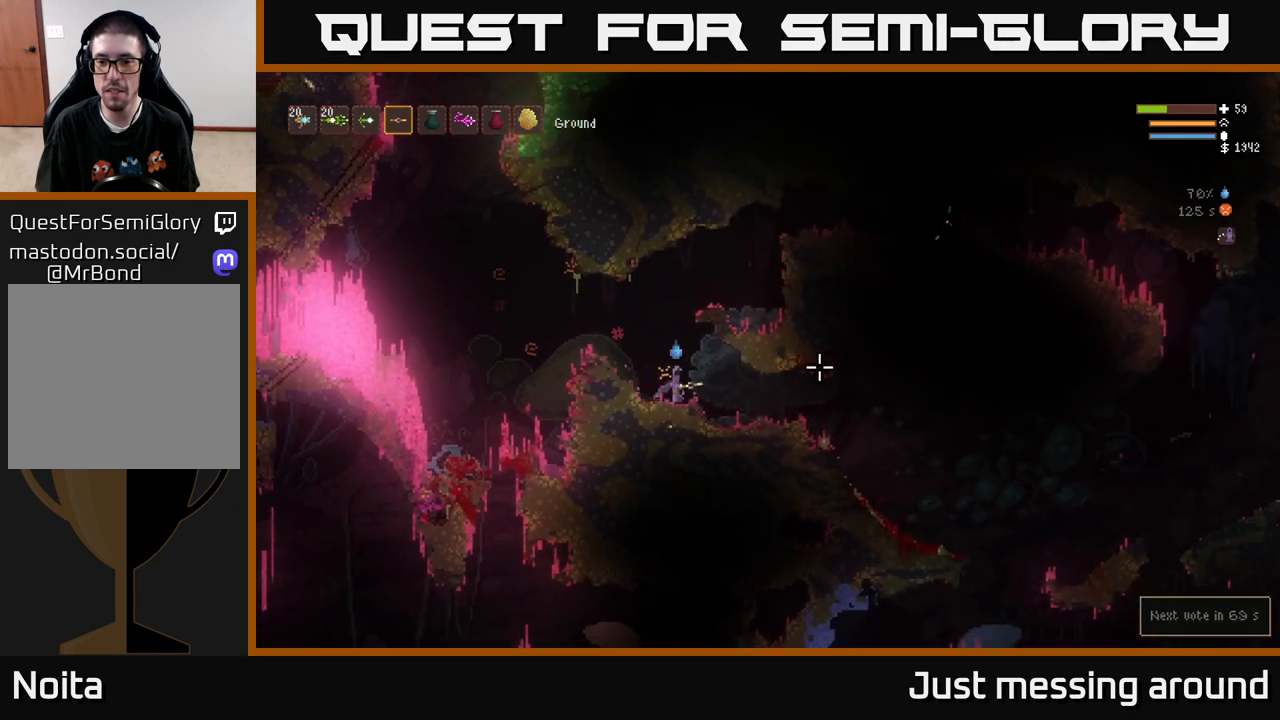
{"buttons": [], "left_stick": "right", "right_stick": "right", "events": []}
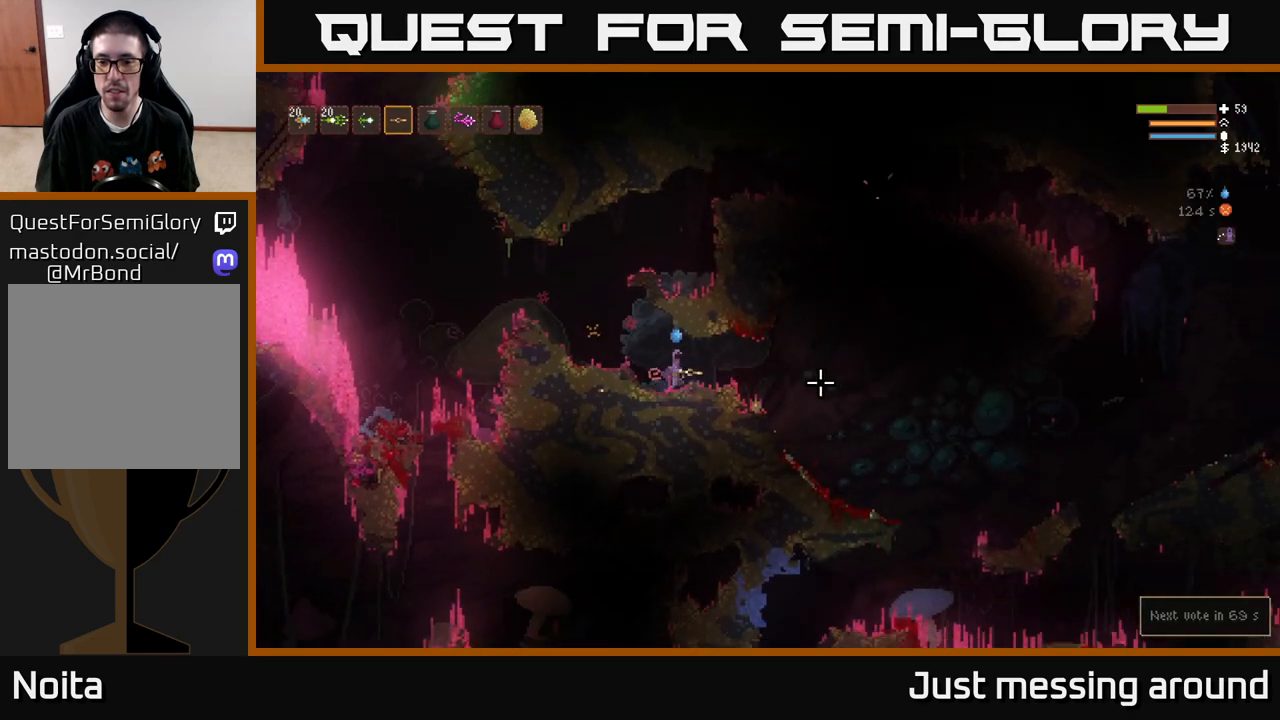
{"buttons": [], "left_stick": "right", "right_stick": "down-right", "events": [[350, "right_stick", "down-right"]]}
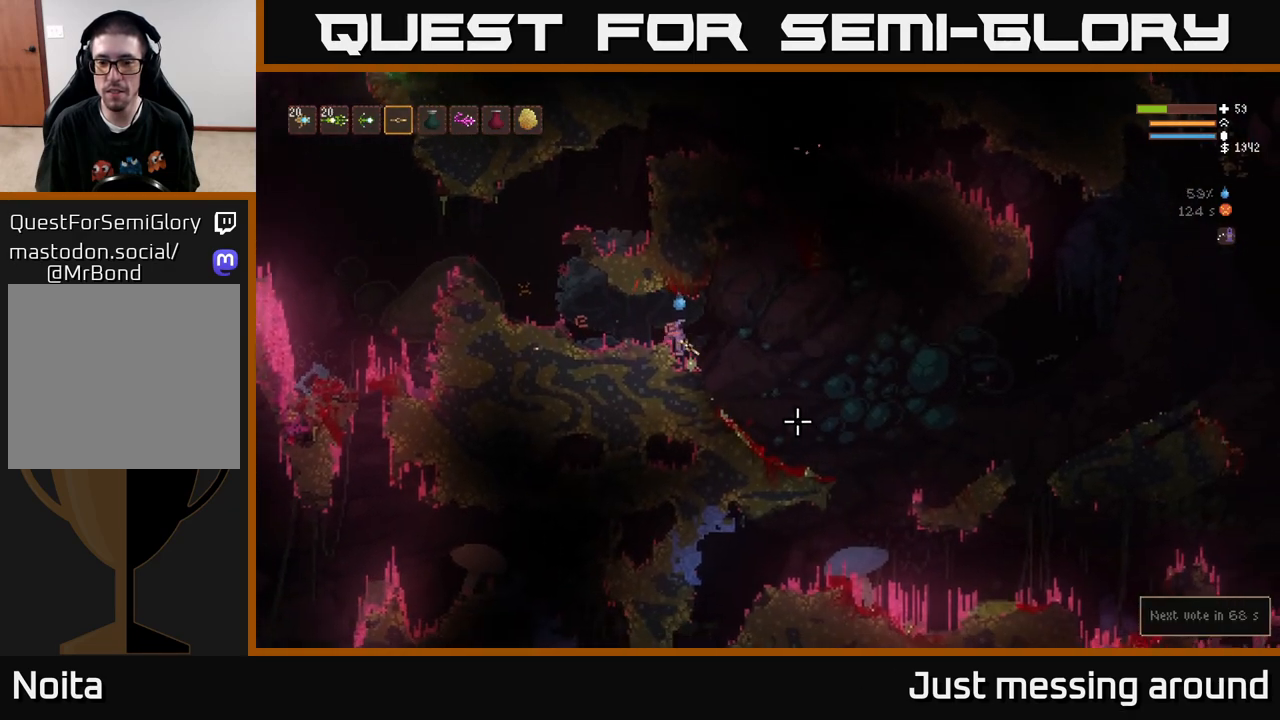
{"buttons": [], "left_stick": "right", "right_stick": "down-right", "events": []}
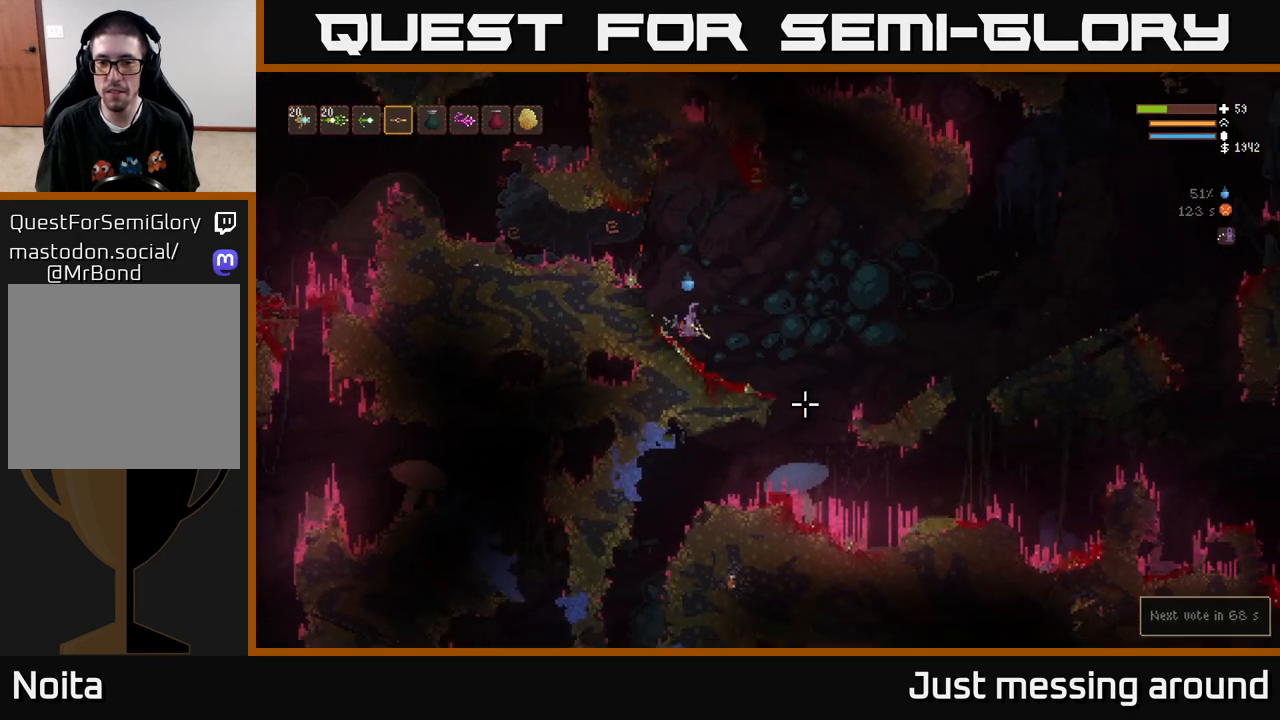
{"buttons": [], "left_stick": "right", "right_stick": "down-right", "events": []}
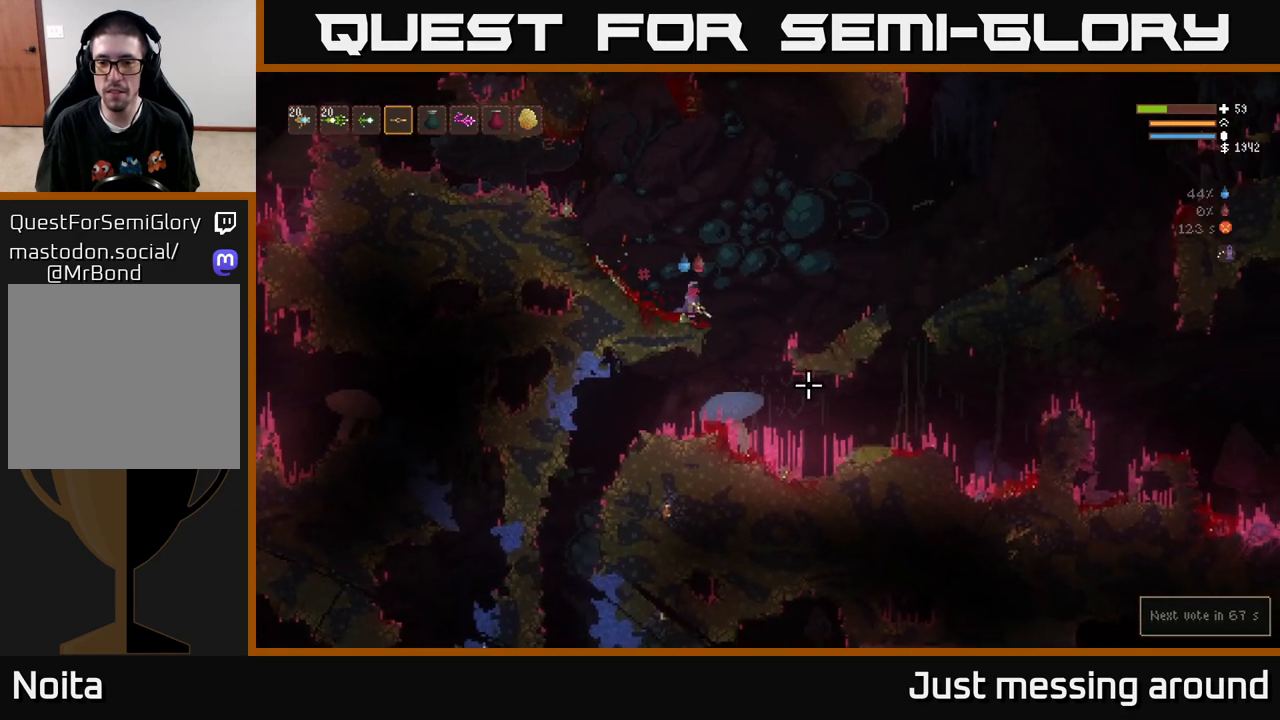
{"buttons": [], "left_stick": "right", "right_stick": "down-right", "events": [[83, "L2", "down"], [200, "L2", "up"]]}
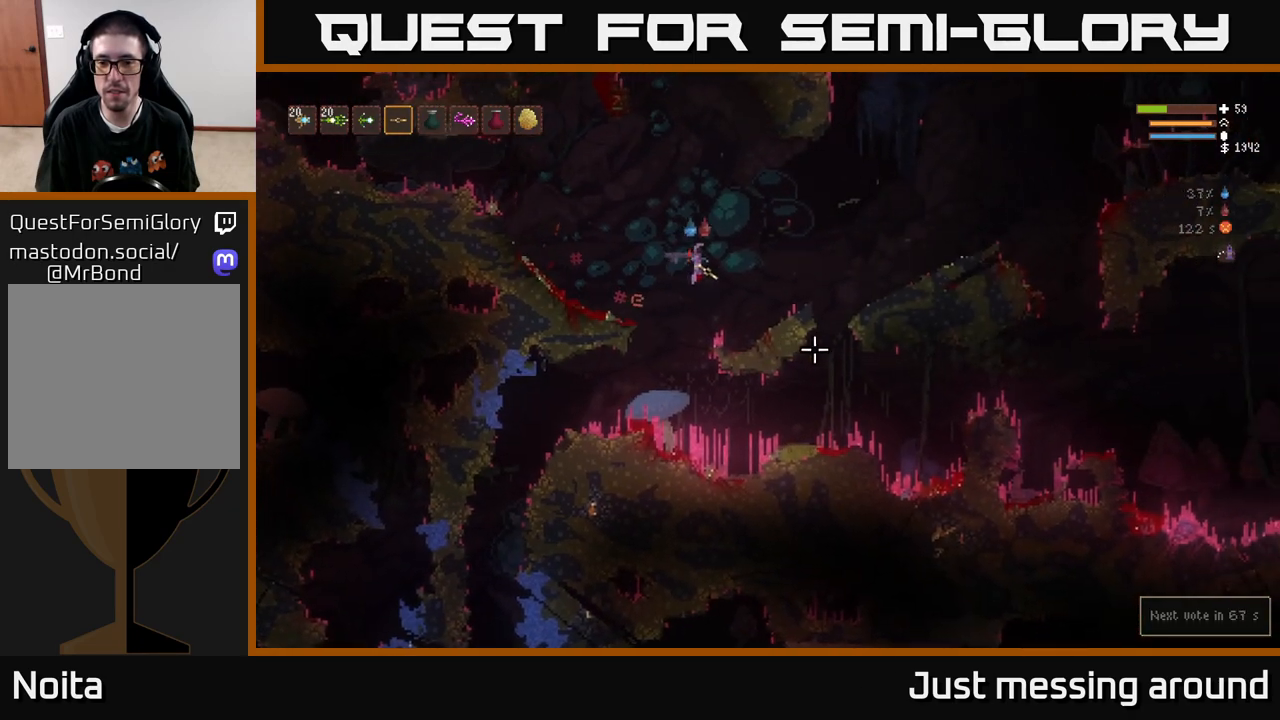
{"buttons": [], "left_stick": "right", "right_stick": "right", "events": [[200, "L2", "down"], [333, "L2", "up"], [467, "right_stick", "right"]]}
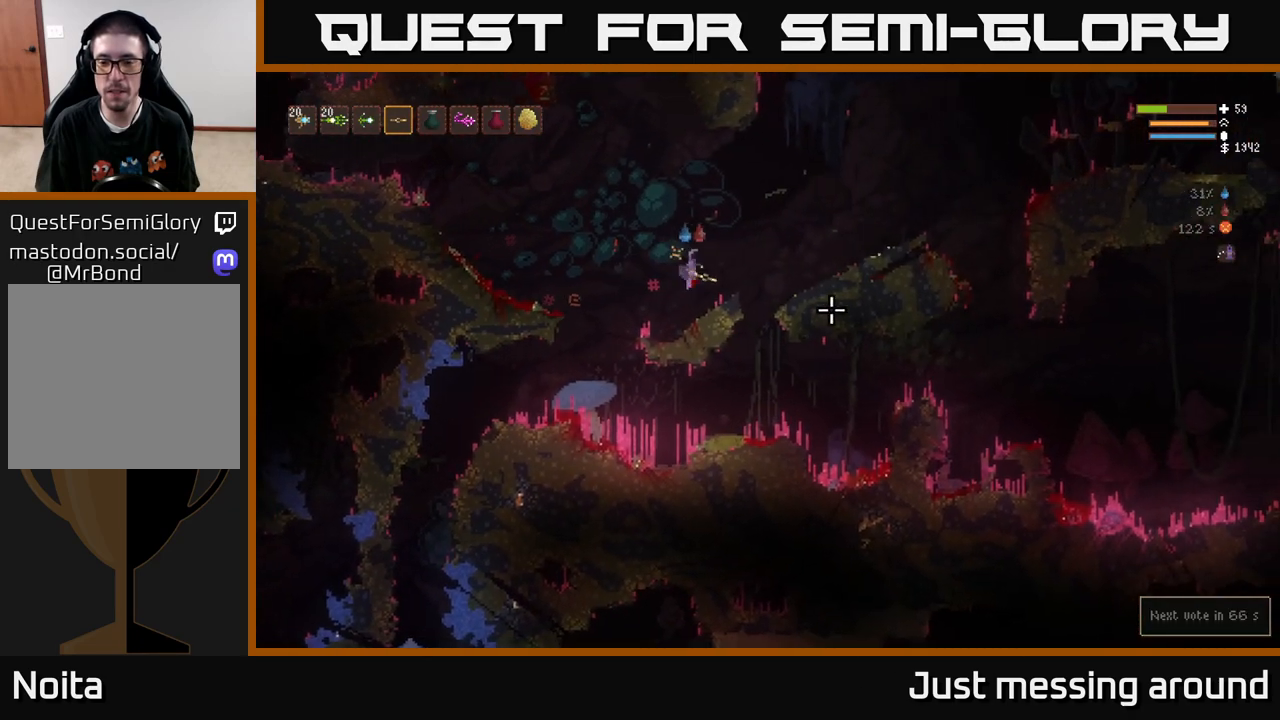
{"buttons": ["L2"], "left_stick": "right", "right_stick": "right", "events": [[283, "L2", "down"]]}
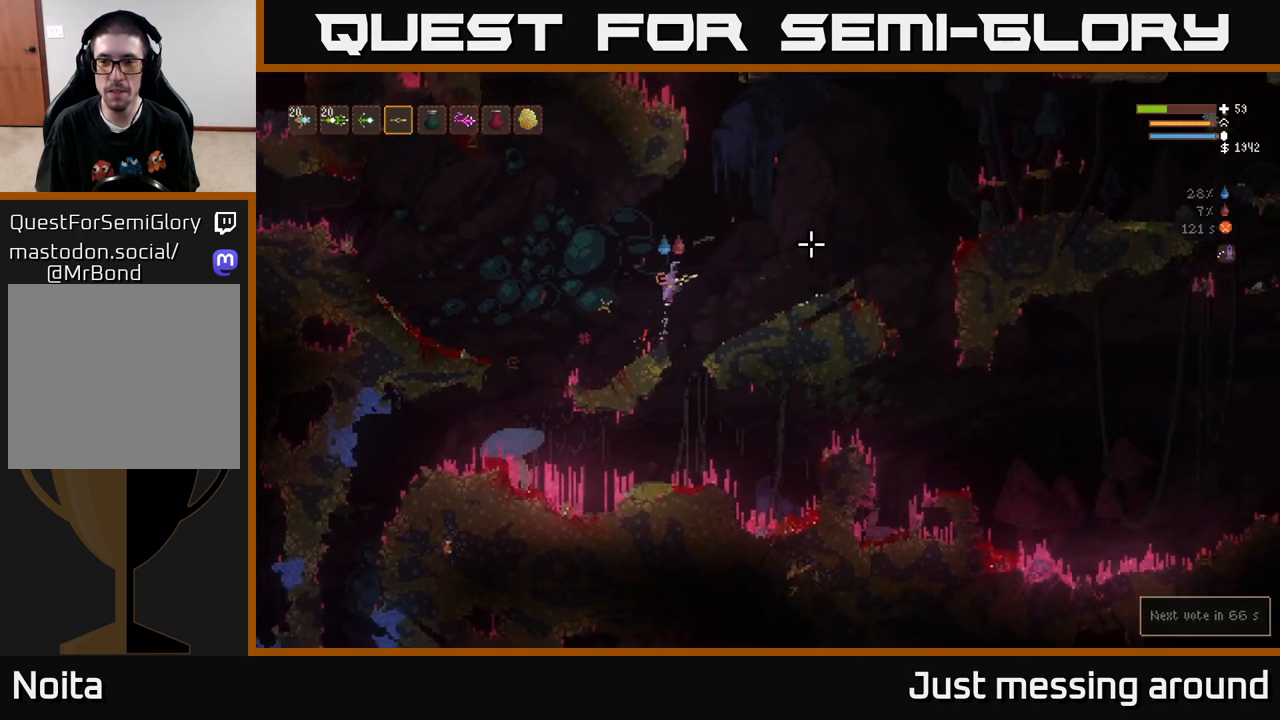
{"buttons": ["L2"], "left_stick": "right", "right_stick": "right", "events": []}